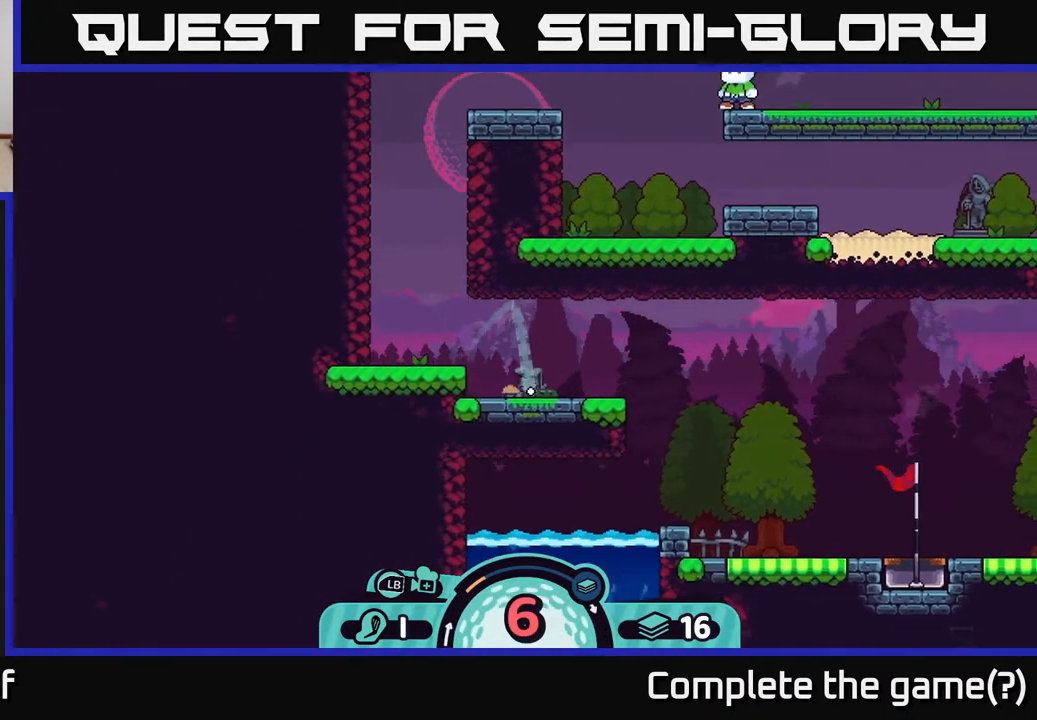
Gameplay with a controller (Xbox layout); each line is a JSON object with the inputs held at the frame after it. "events" lists button and stick changes between this image and that frame as [ms after this image, input, new state], when the widget could be followed in between.
{"buttons": [], "left_stick": "right", "right_stick": "center", "events": [[17, "A", "down"], [100, "A", "up"], [167, "A", "down"], [283, "A", "up"], [333, "A", "down"], [467, "A", "up"]]}
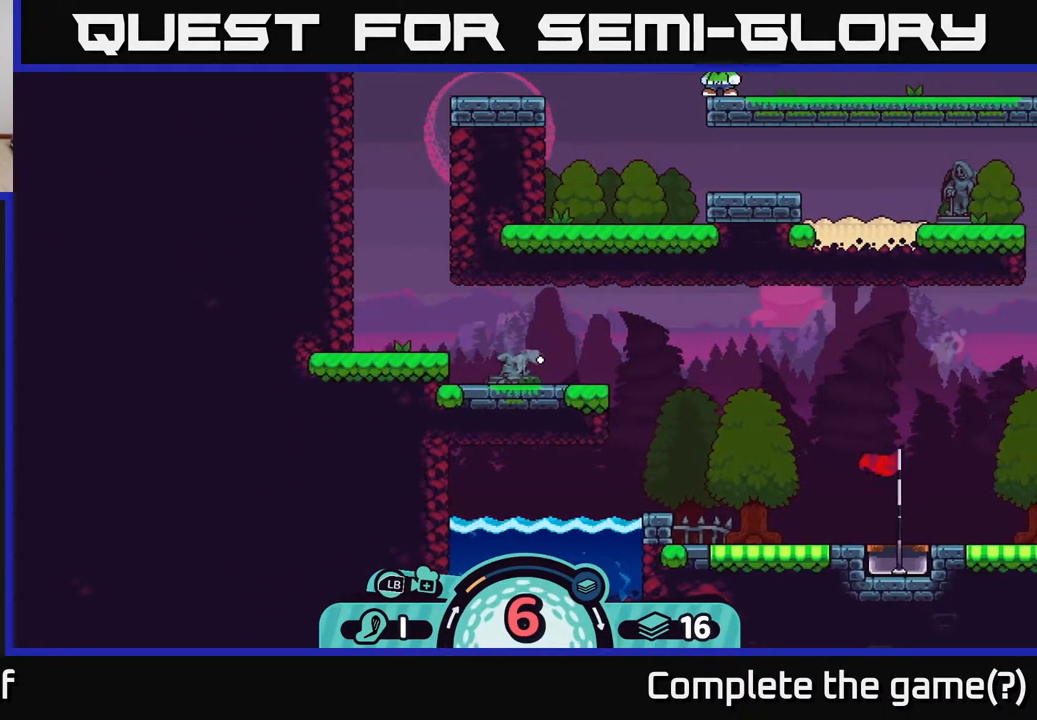
{"buttons": [], "left_stick": "right", "right_stick": "center", "events": [[33, "A", "down"], [133, "A", "up"], [217, "A", "down"], [317, "A", "up"], [400, "A", "down"], [483, "A", "up"]]}
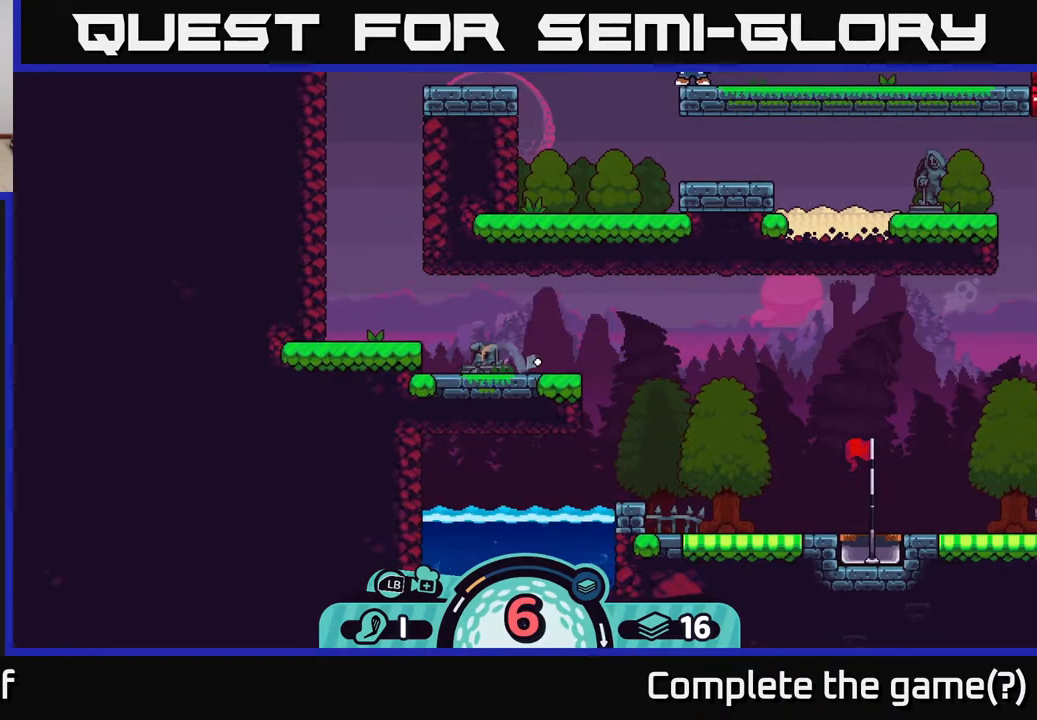
{"buttons": ["A"], "left_stick": "right", "right_stick": "center", "events": [[67, "A", "down"], [183, "A", "up"], [267, "A", "down"], [333, "A", "up"], [467, "A", "down"]]}
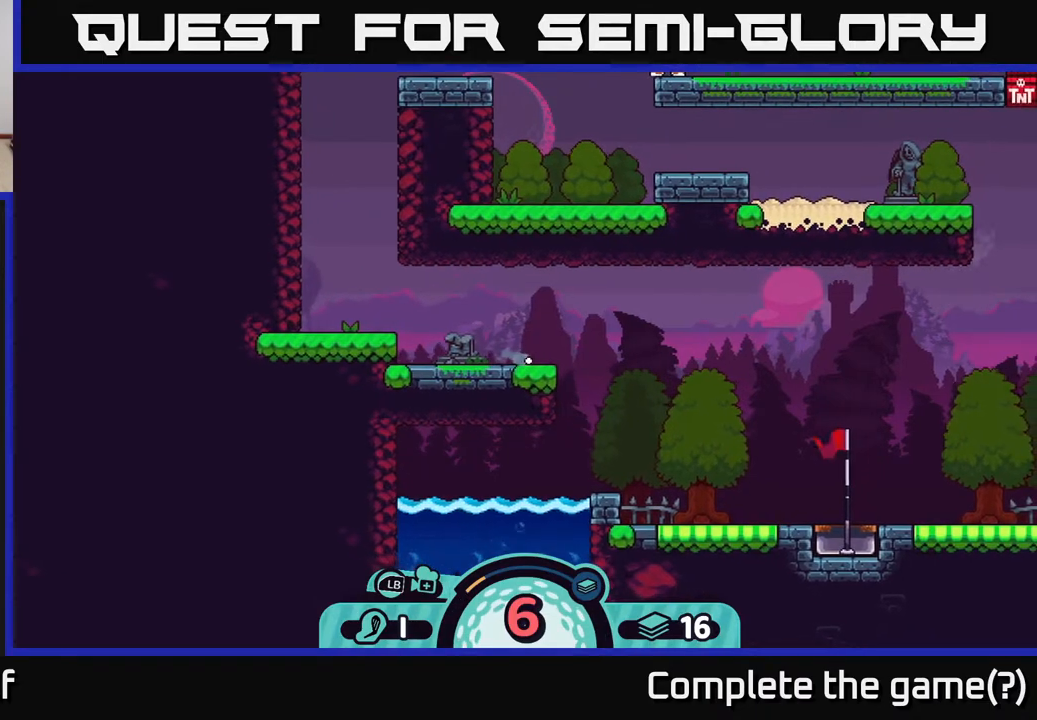
{"buttons": [], "left_stick": "right", "right_stick": "center", "events": [[17, "A", "up"], [117, "A", "down"], [200, "A", "up"], [300, "A", "down"], [383, "A", "up"]]}
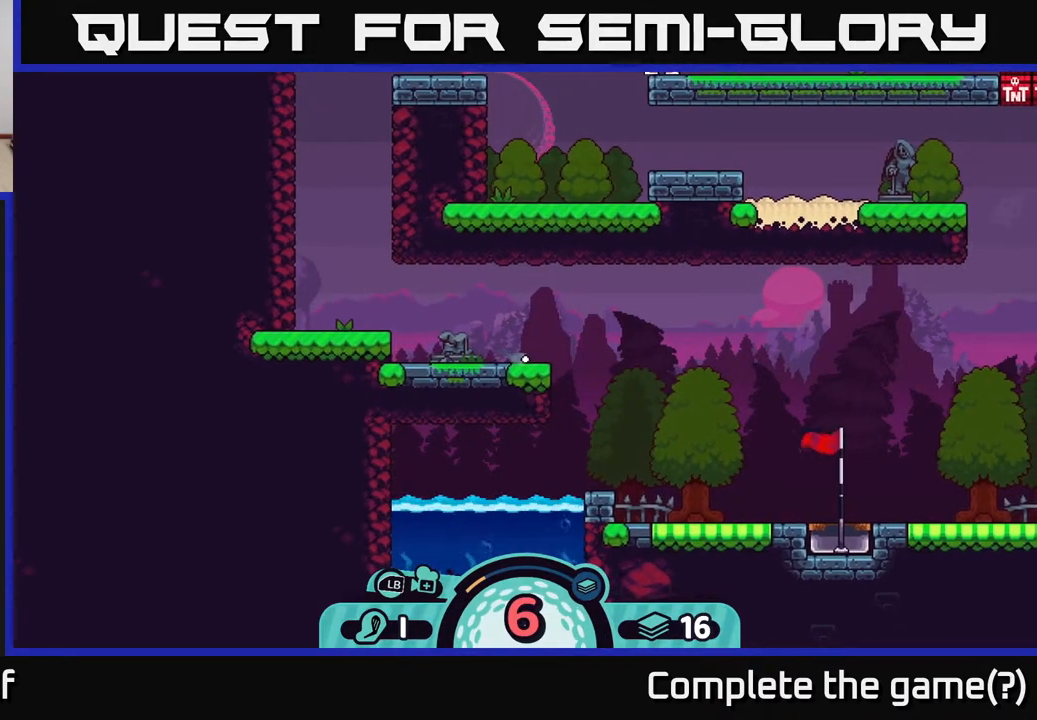
{"buttons": [], "left_stick": "center", "right_stick": "center", "events": [[67, "A", "down"], [150, "A", "up"], [250, "left_stick", "center"]]}
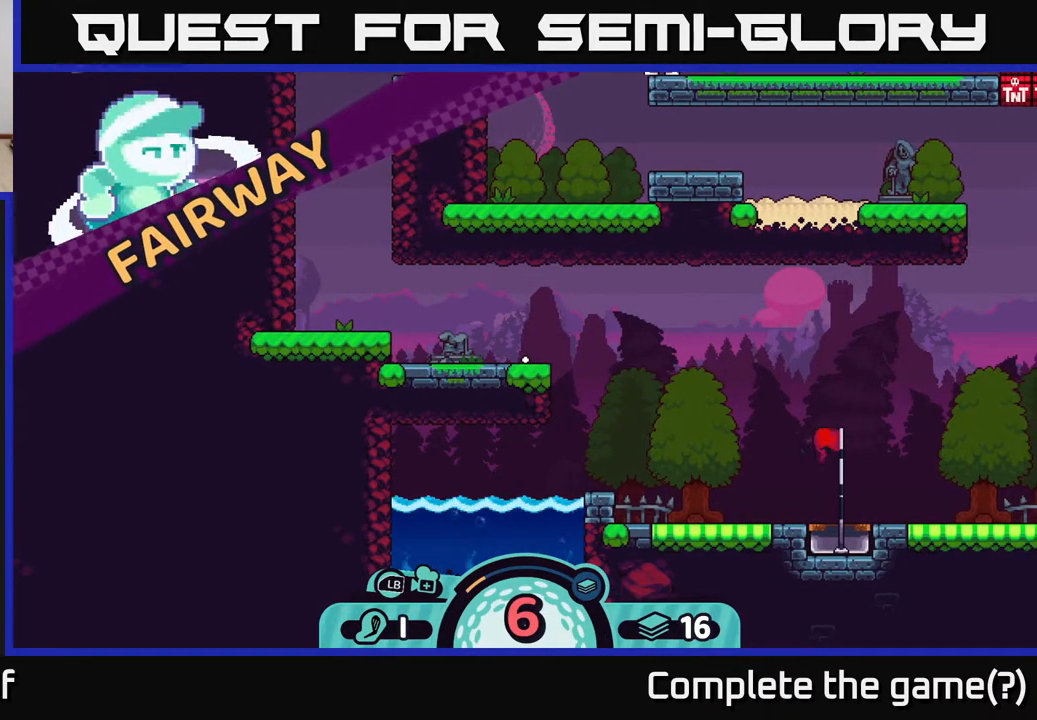
{"buttons": [], "left_stick": "center", "right_stick": "center", "events": []}
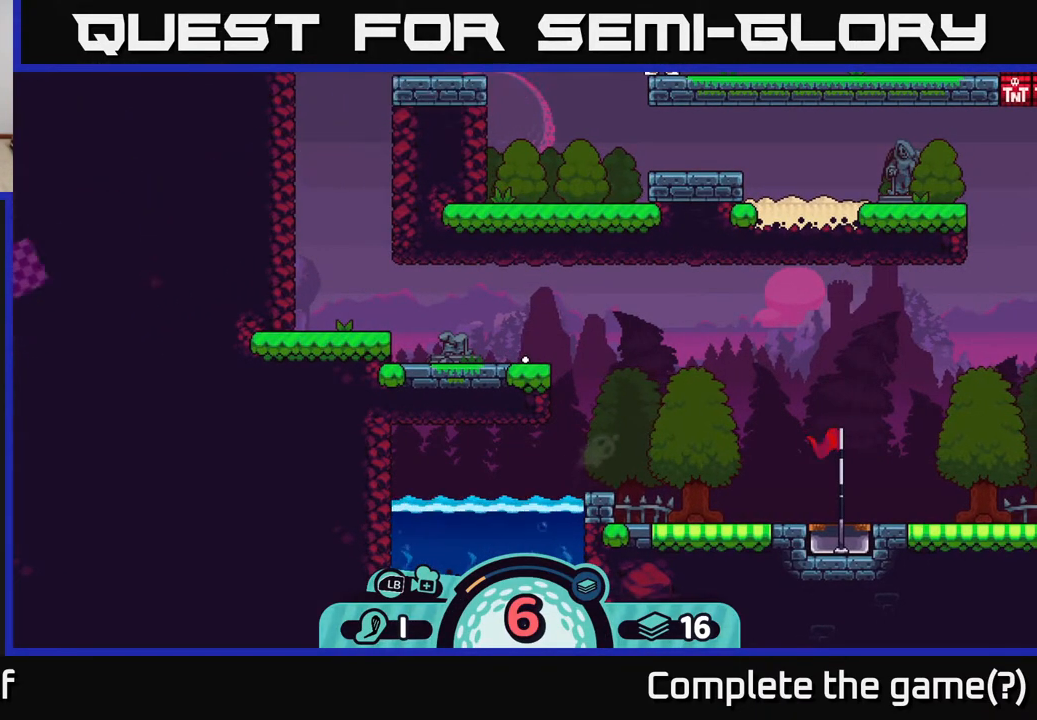
{"buttons": [], "left_stick": "center", "right_stick": "center", "events": []}
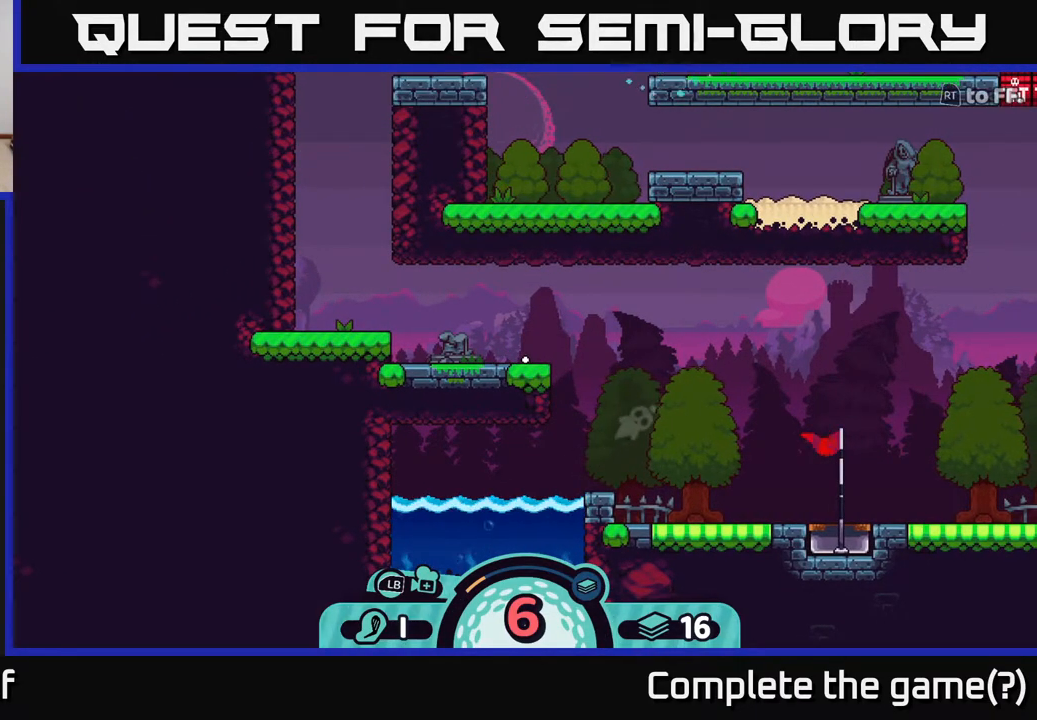
{"buttons": [], "left_stick": "center", "right_stick": "center", "events": []}
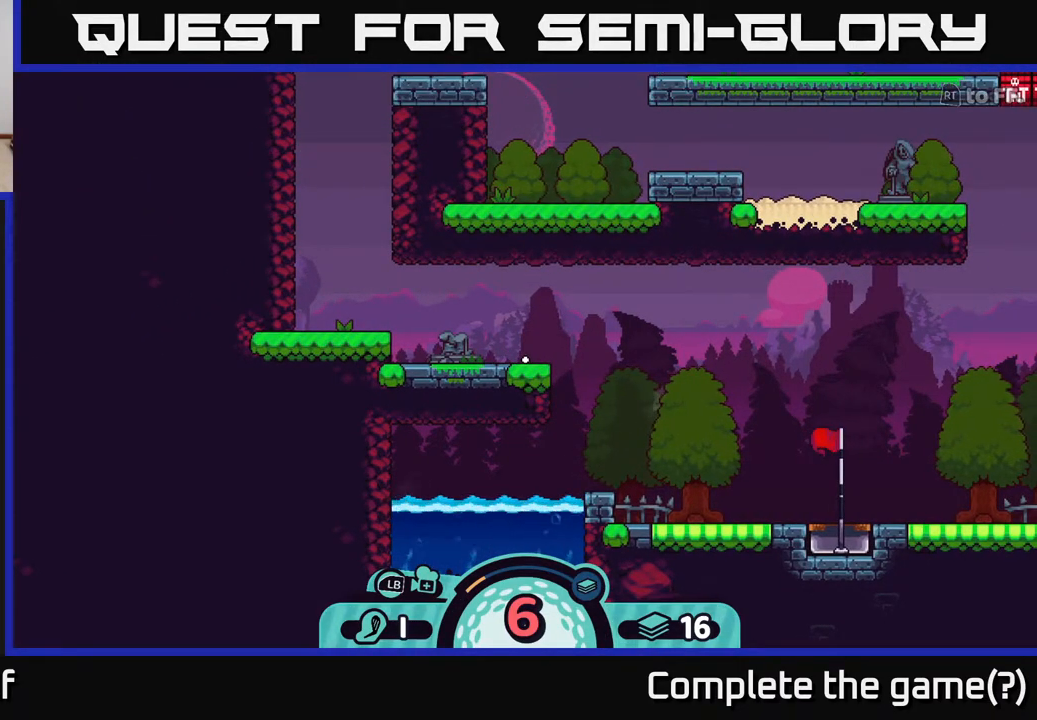
{"buttons": [], "left_stick": "center", "right_stick": "center", "events": []}
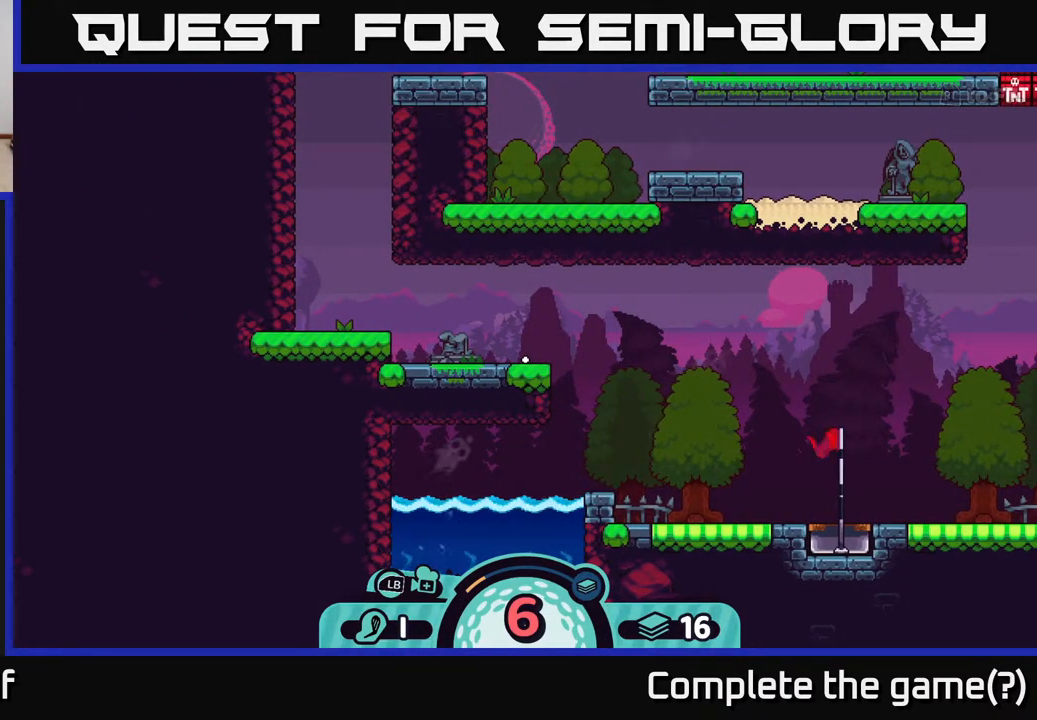
{"buttons": [], "left_stick": "center", "right_stick": "center", "events": []}
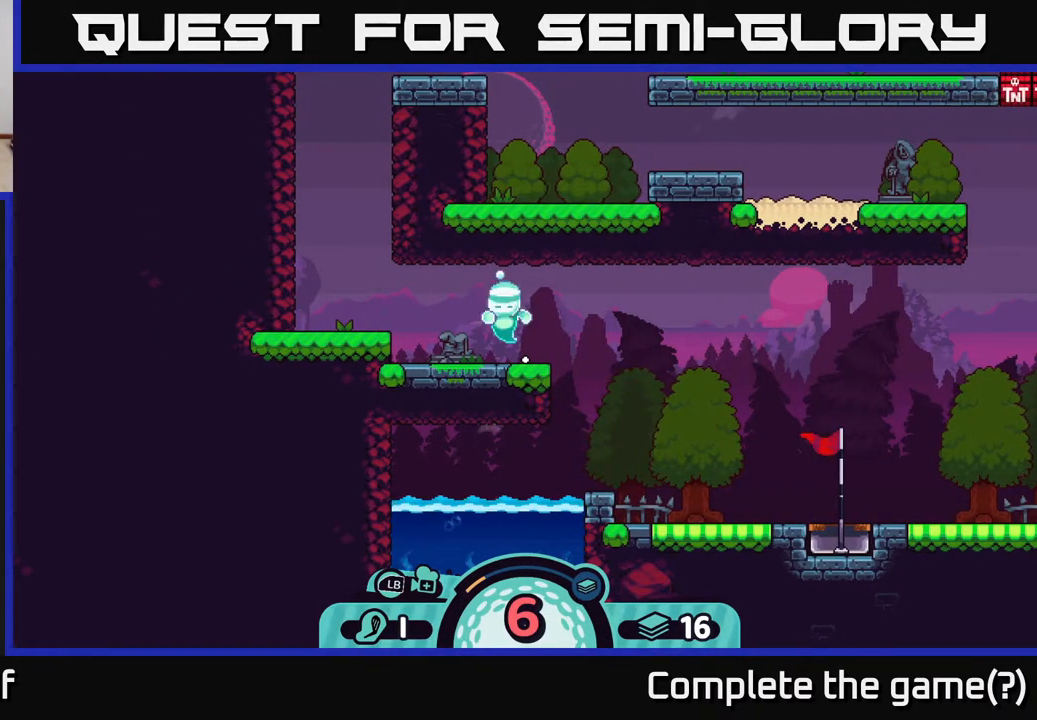
{"buttons": [], "left_stick": "right", "right_stick": "center", "events": [[400, "left_stick", "right"]]}
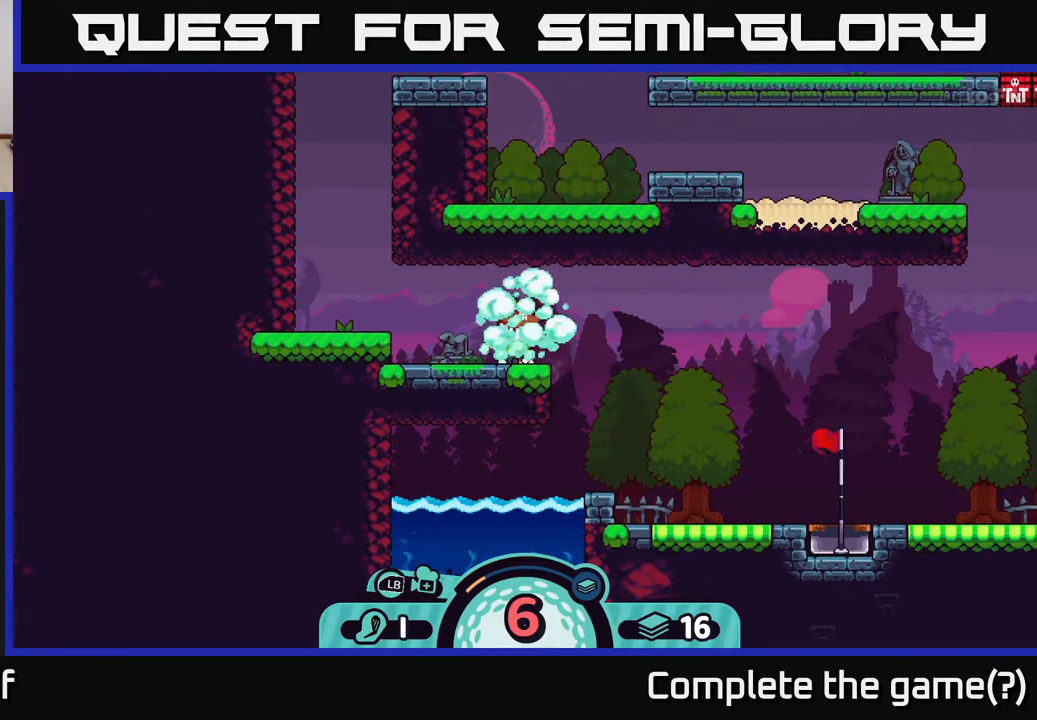
{"buttons": [], "left_stick": "center", "right_stick": "center", "events": [[267, "left_stick", "center"]]}
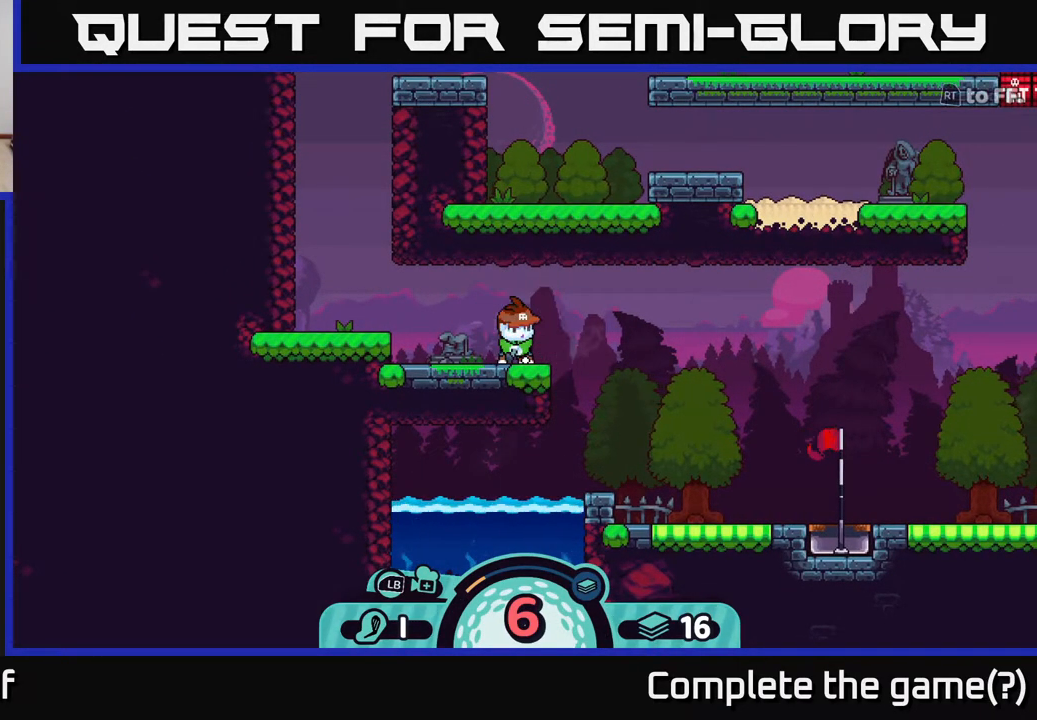
{"buttons": [], "left_stick": "center", "right_stick": "center", "events": []}
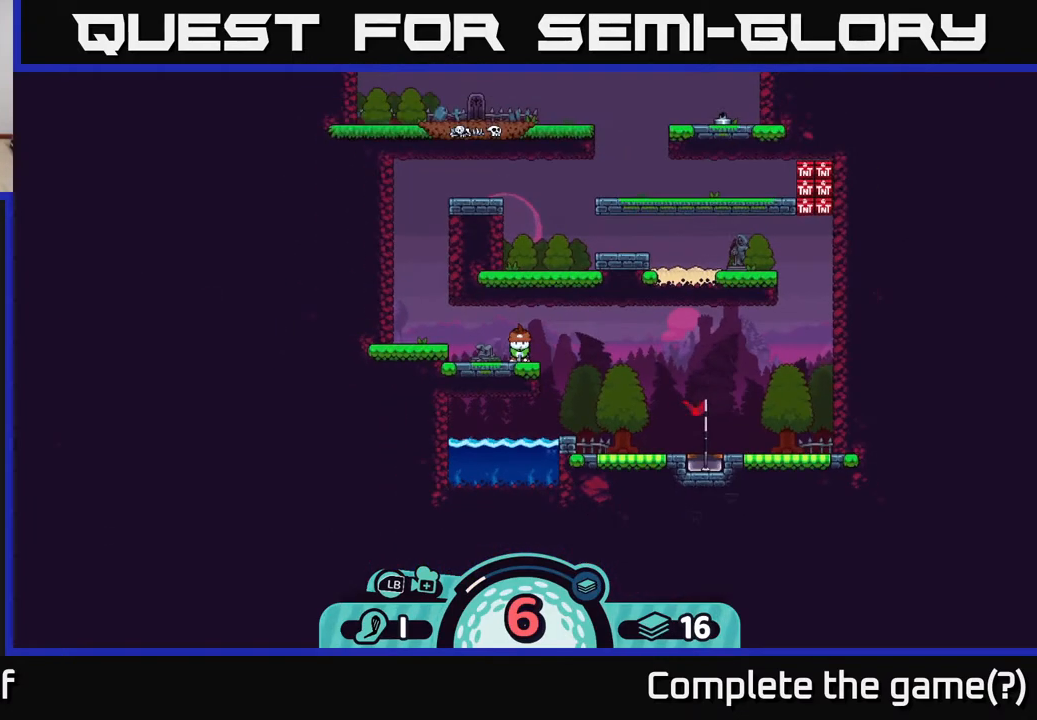
{"buttons": [], "left_stick": "center", "right_stick": "center", "events": []}
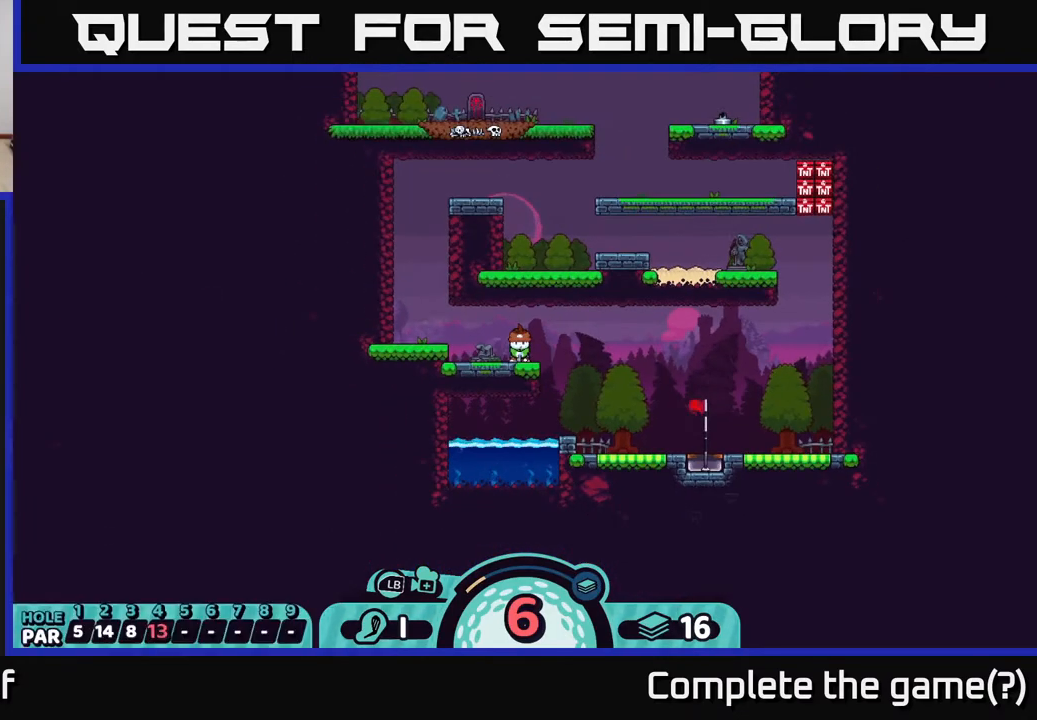
{"buttons": [], "left_stick": "center", "right_stick": "center", "events": [[267, "B", "down"], [367, "B", "up"]]}
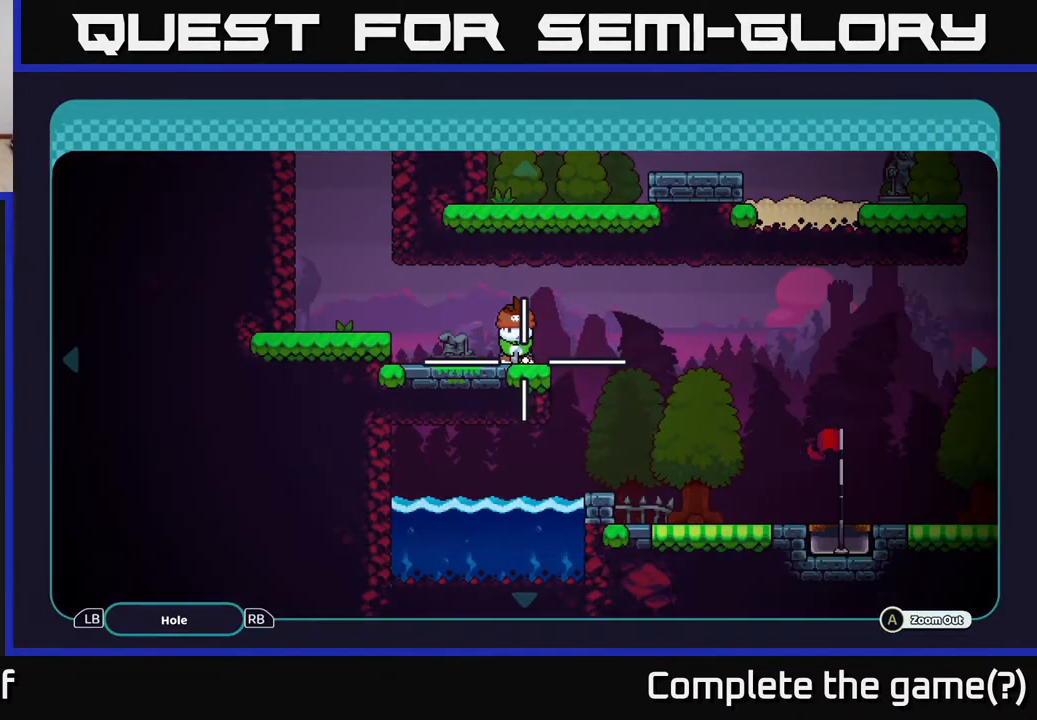
{"buttons": [], "left_stick": "center", "right_stick": "center", "events": [[350, "B", "down"], [433, "B", "up"]]}
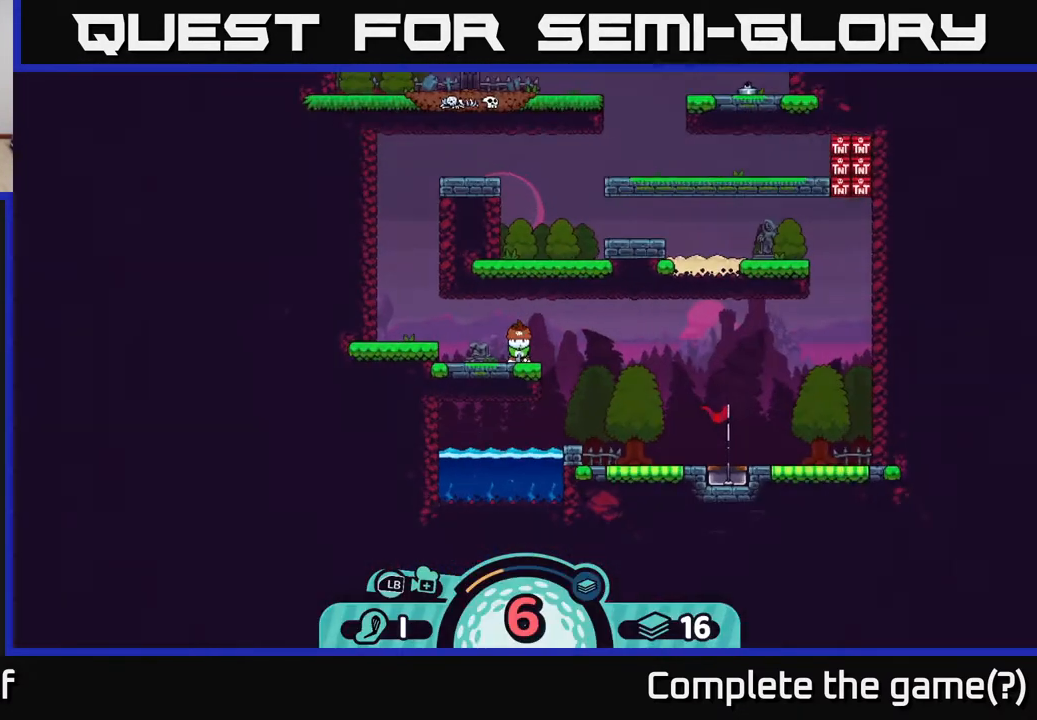
{"buttons": [], "left_stick": "center", "right_stick": "center", "events": [[150, "X", "down"], [233, "X", "up"]]}
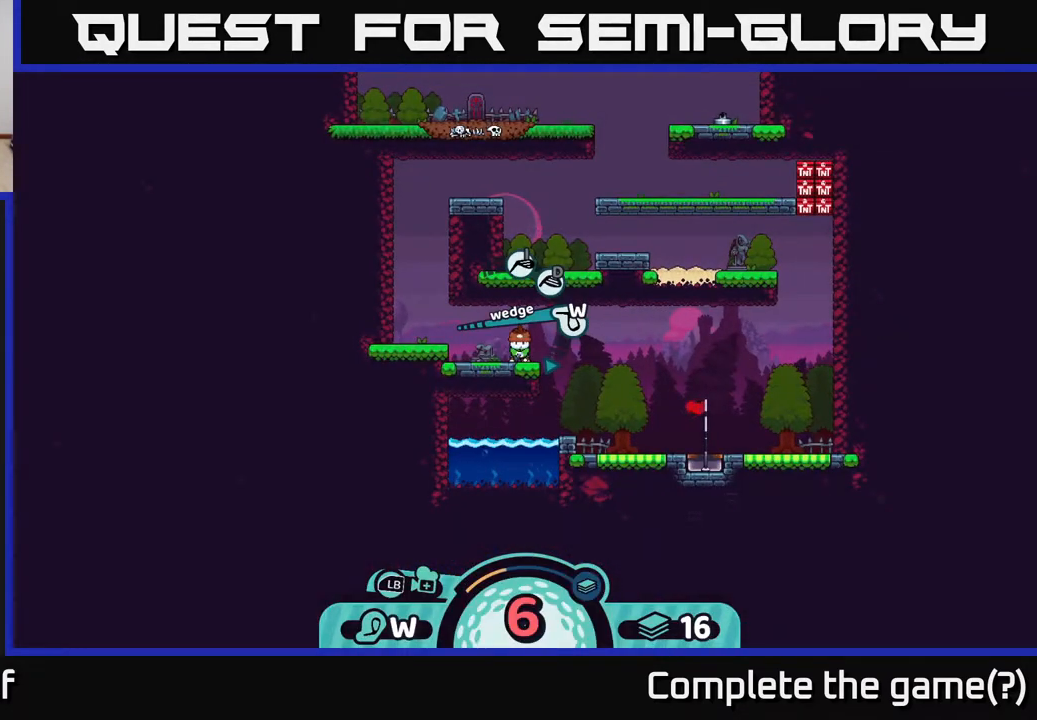
{"buttons": [], "left_stick": "center", "right_stick": "center", "events": [[267, "A", "down"], [350, "A", "up"]]}
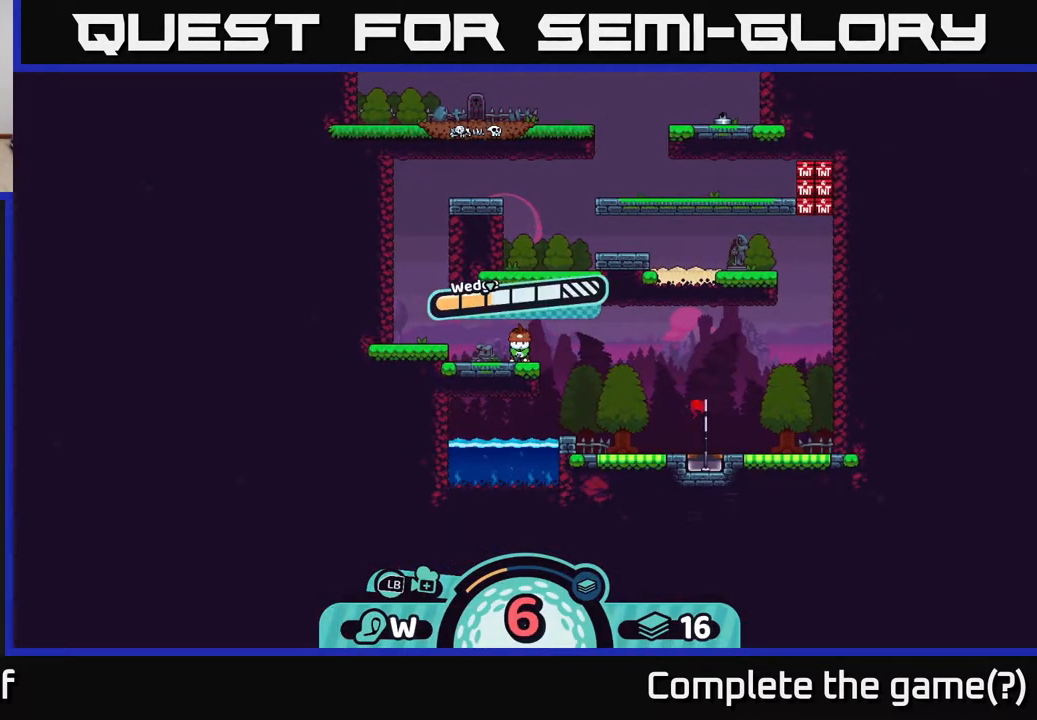
{"buttons": [], "left_stick": "center", "right_stick": "center", "events": []}
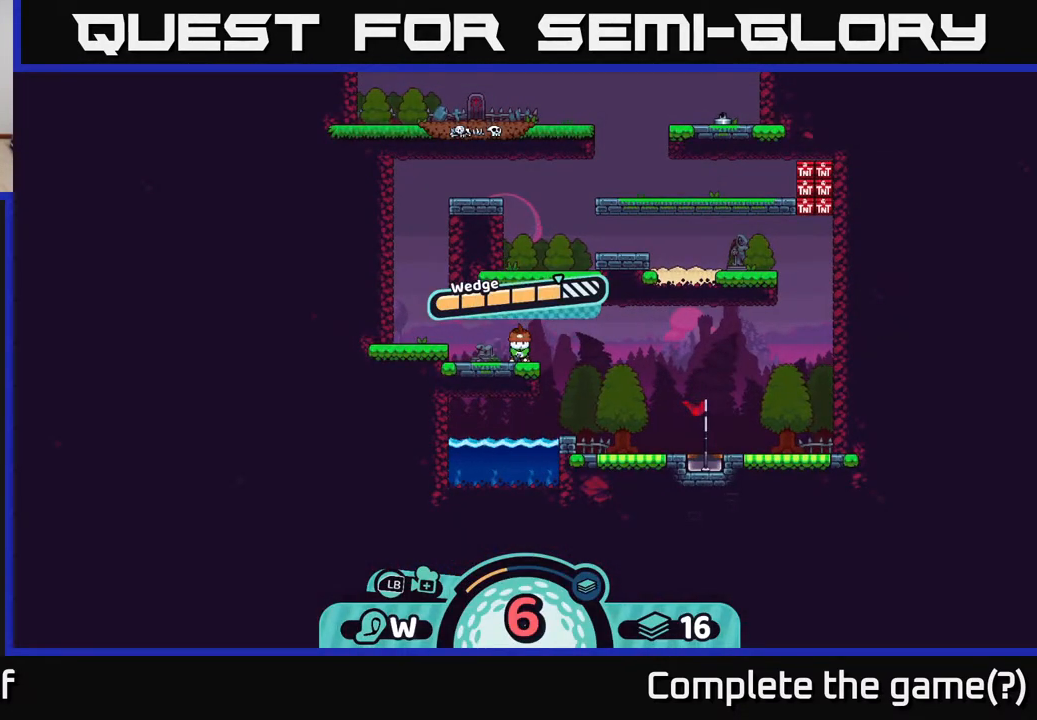
{"buttons": [], "left_stick": "center", "right_stick": "center", "events": []}
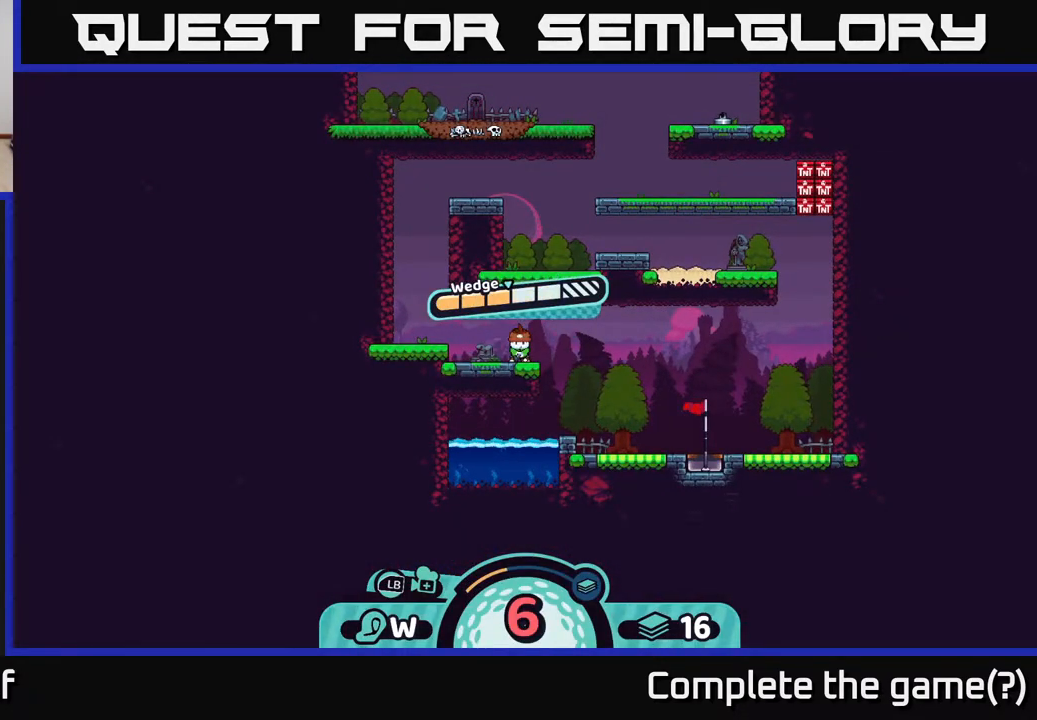
{"buttons": [], "left_stick": "right", "right_stick": "center", "events": [[167, "A", "down"], [300, "A", "up"], [367, "left_stick", "right"]]}
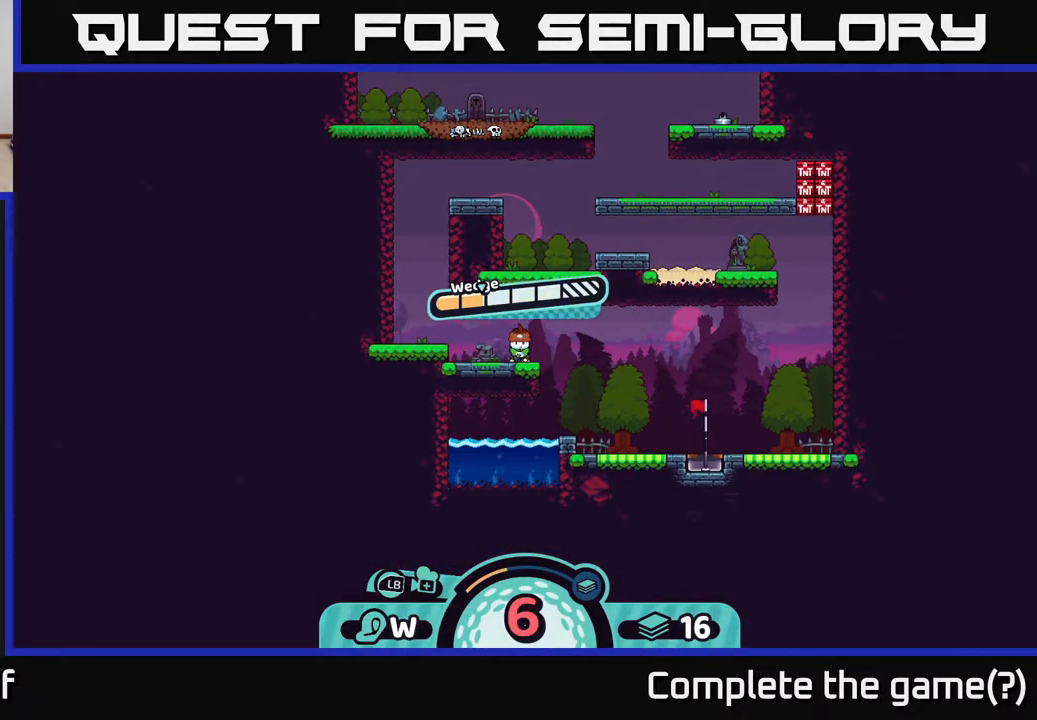
{"buttons": [], "left_stick": "right", "right_stick": "center", "events": []}
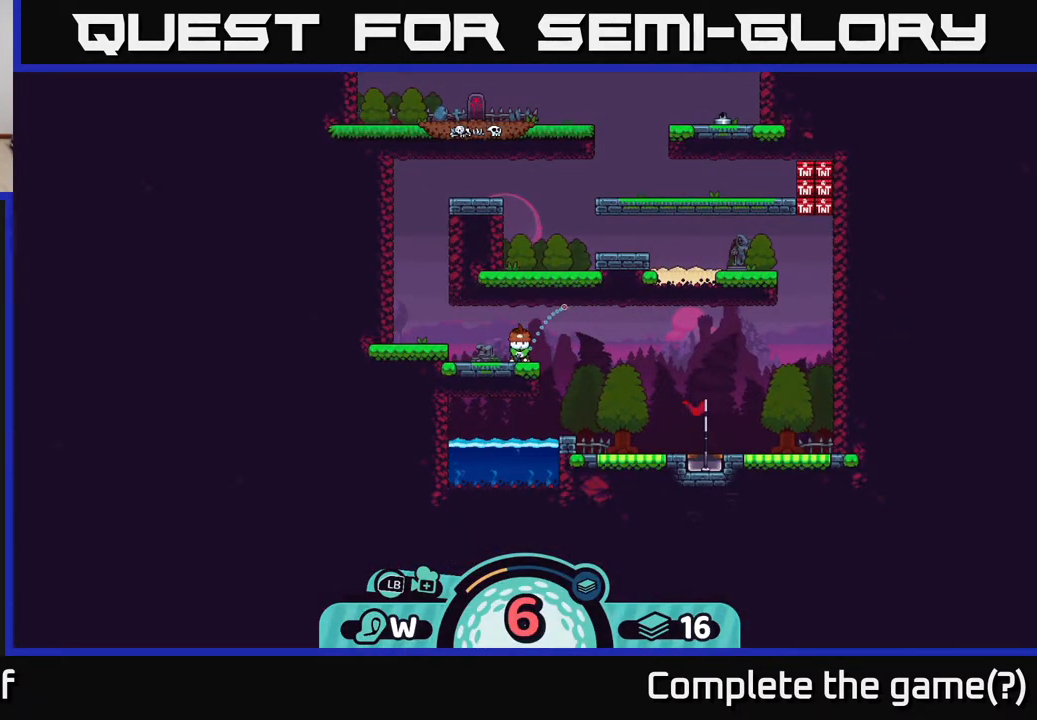
{"buttons": [], "left_stick": "center", "right_stick": "center", "events": [[500, "left_stick", "center"]]}
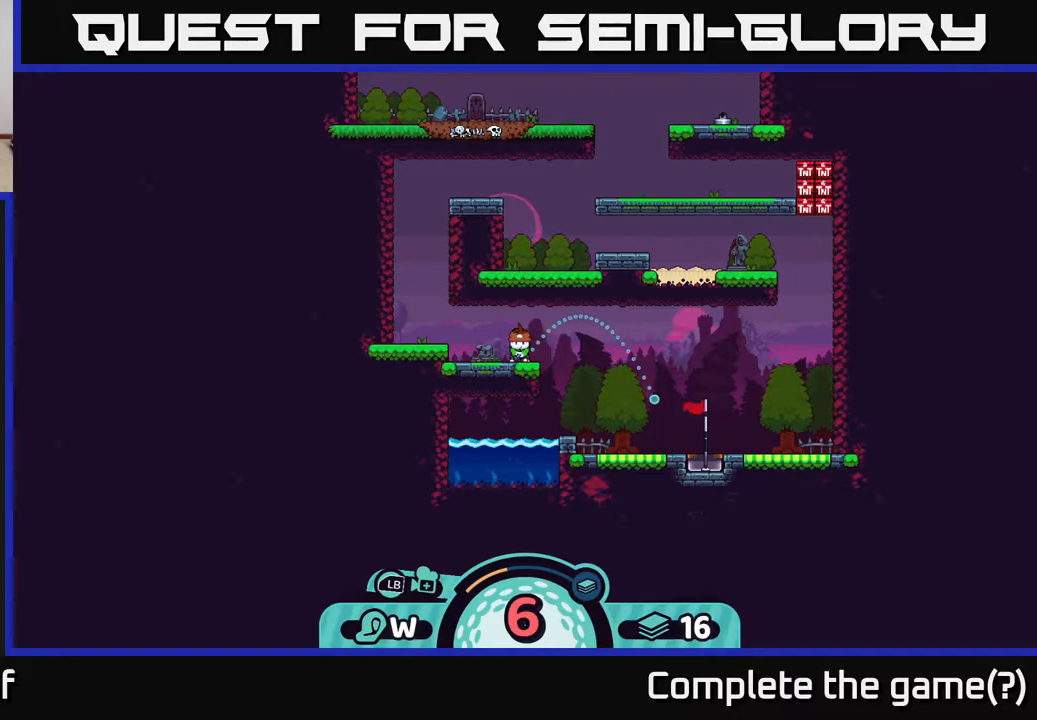
{"buttons": [], "left_stick": "center", "right_stick": "center", "events": []}
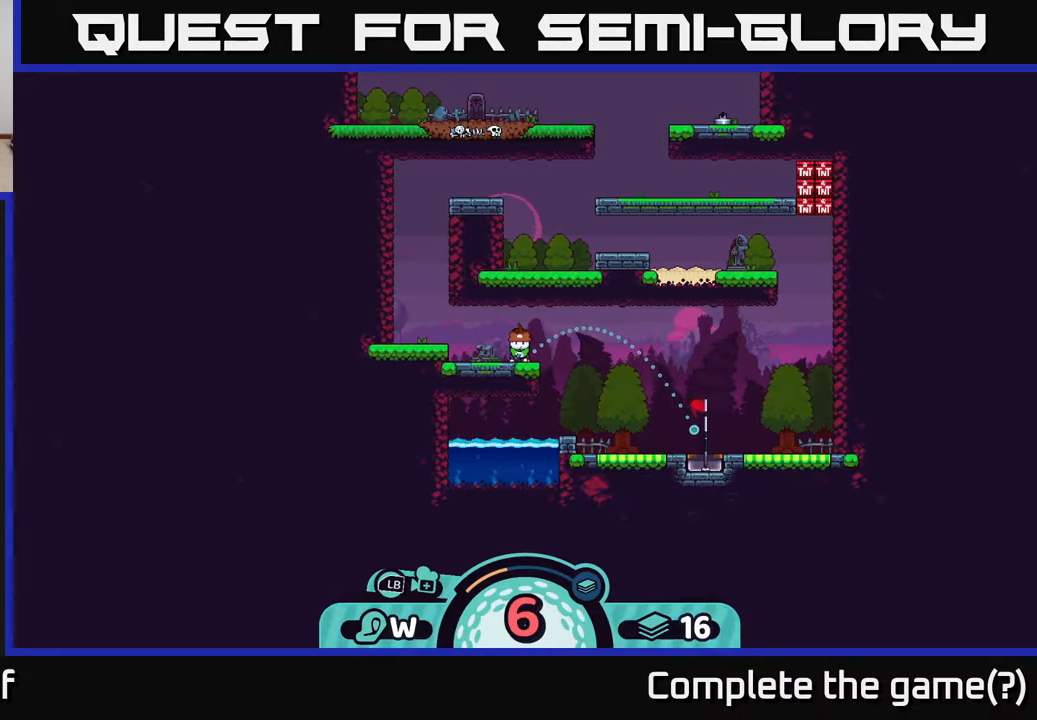
{"buttons": [], "left_stick": "center", "right_stick": "center", "events": [[100, "A", "down"], [250, "A", "up"]]}